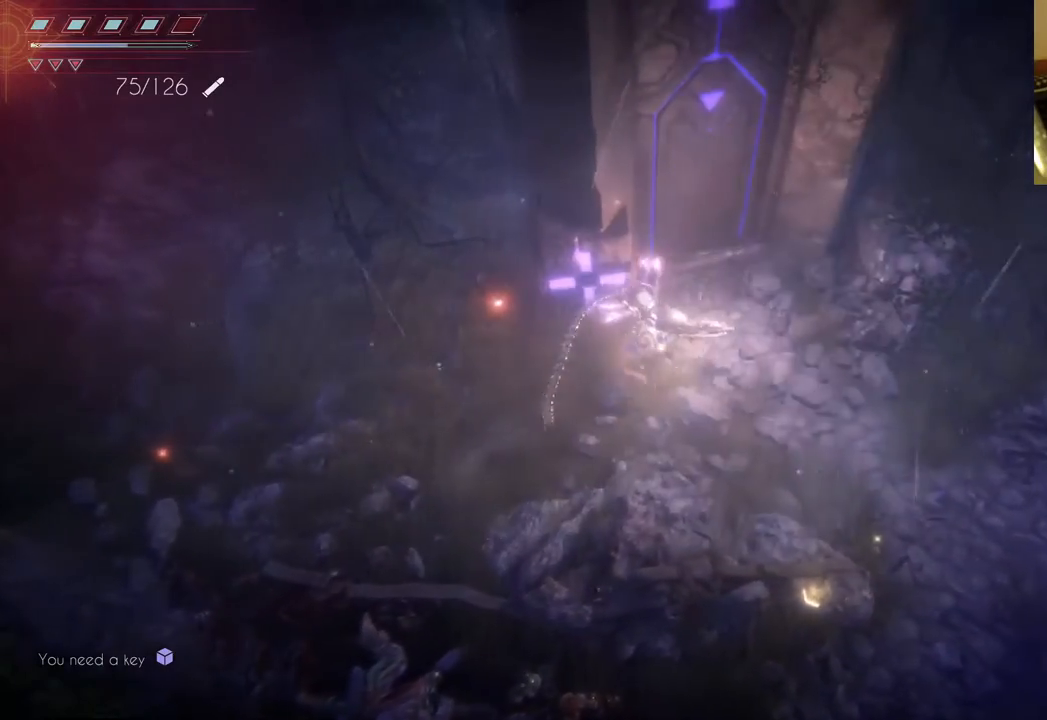
Gameplay with a controller (Xbox layout); each line is a JSON object with the inputs held at the frame after it. "events" lists button and stick changes between this image and that frame as [ms after this image, input, new state], when the widget could be followed in between. Not read: L3 R3.
{"buttons": [], "left_stick": "center", "right_stick": "center", "events": [[267, "left_stick", "up"], [383, "left_stick", "center"]]}
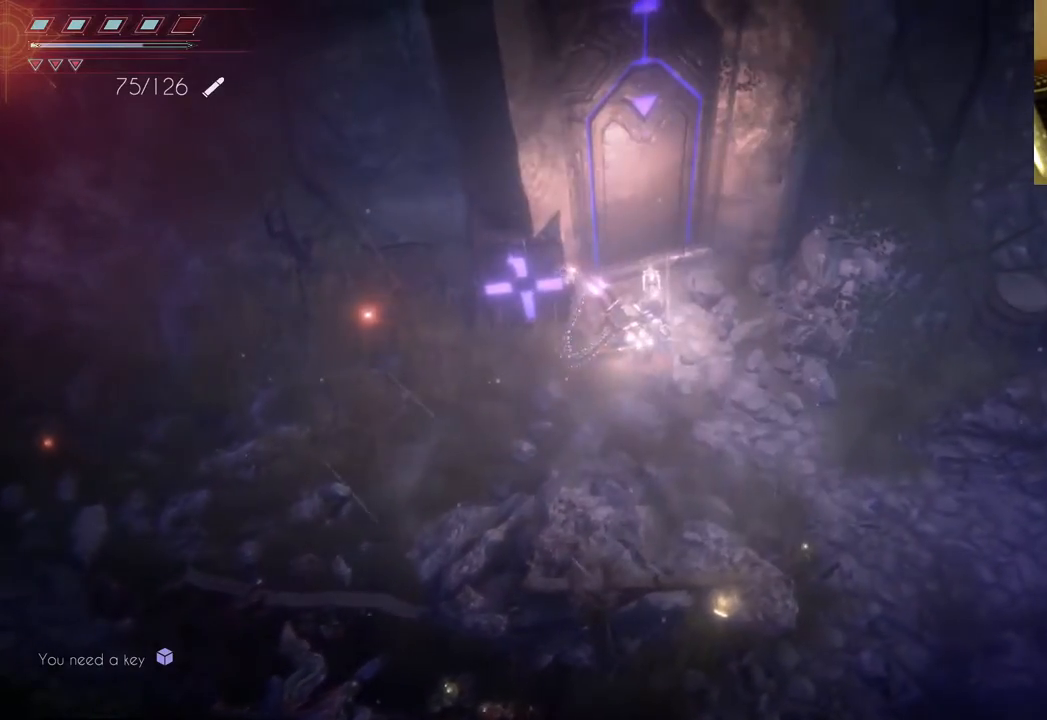
{"buttons": [], "left_stick": "center", "right_stick": "center", "events": []}
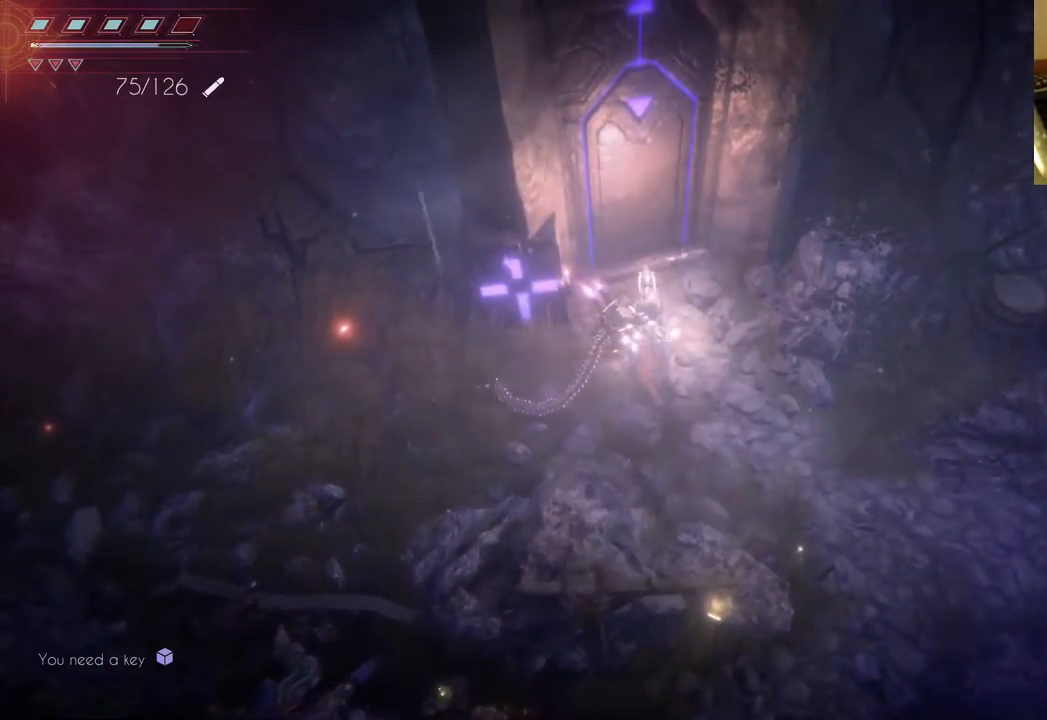
{"buttons": [], "left_stick": "down-left", "right_stick": "center", "events": [[283, "left_stick", "down"], [350, "left_stick", "down-left"]]}
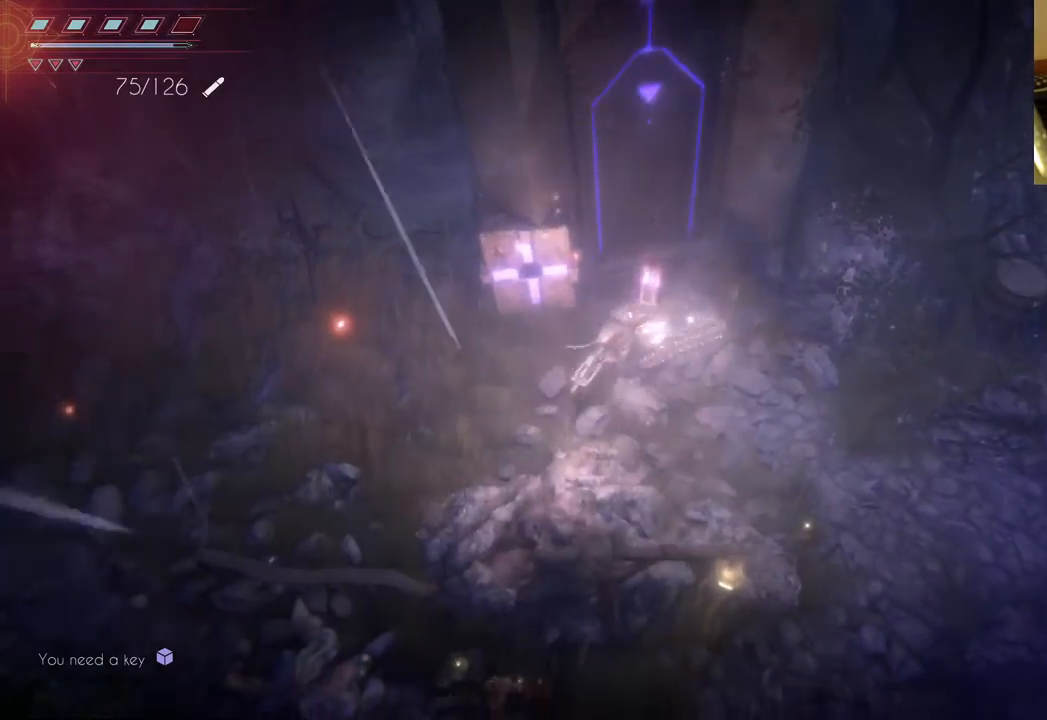
{"buttons": [], "left_stick": "down-left", "right_stick": "center", "events": [[383, "B", "down"], [500, "B", "up"]]}
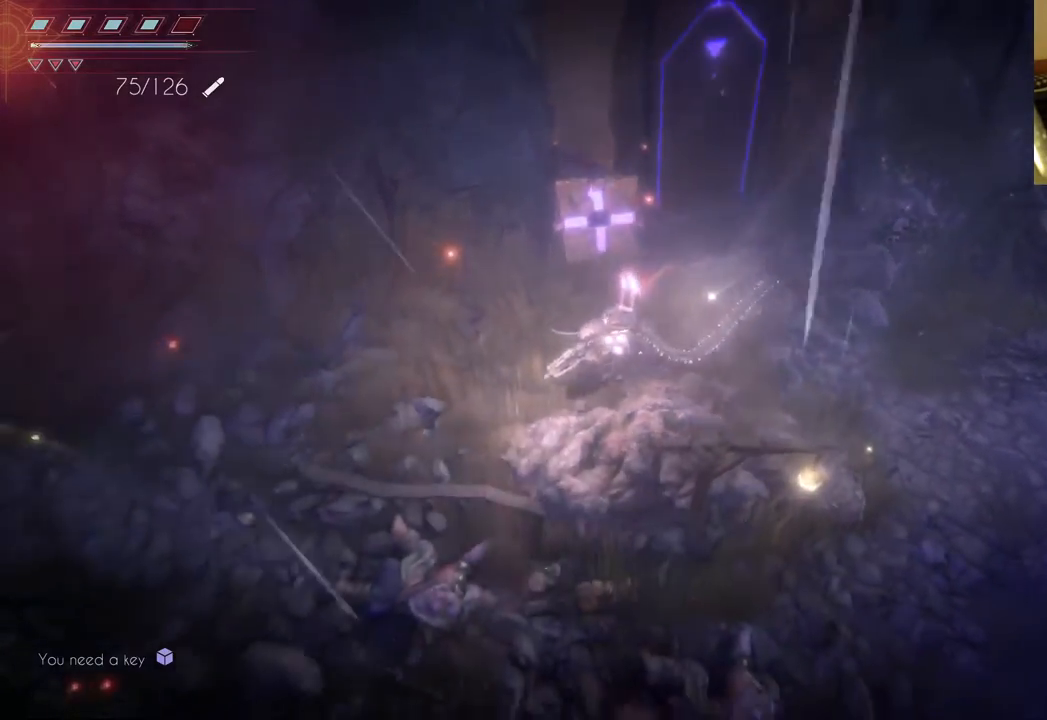
{"buttons": [], "left_stick": "down-left", "right_stick": "center", "events": []}
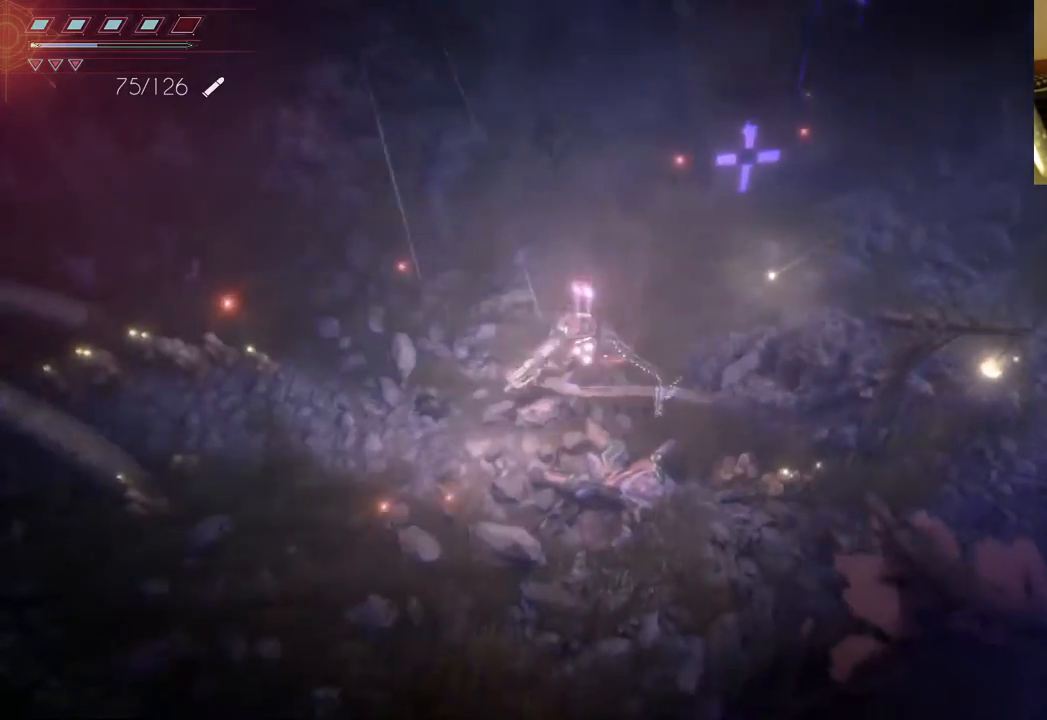
{"buttons": [], "left_stick": "down", "right_stick": "center", "events": [[450, "left_stick", "down"]]}
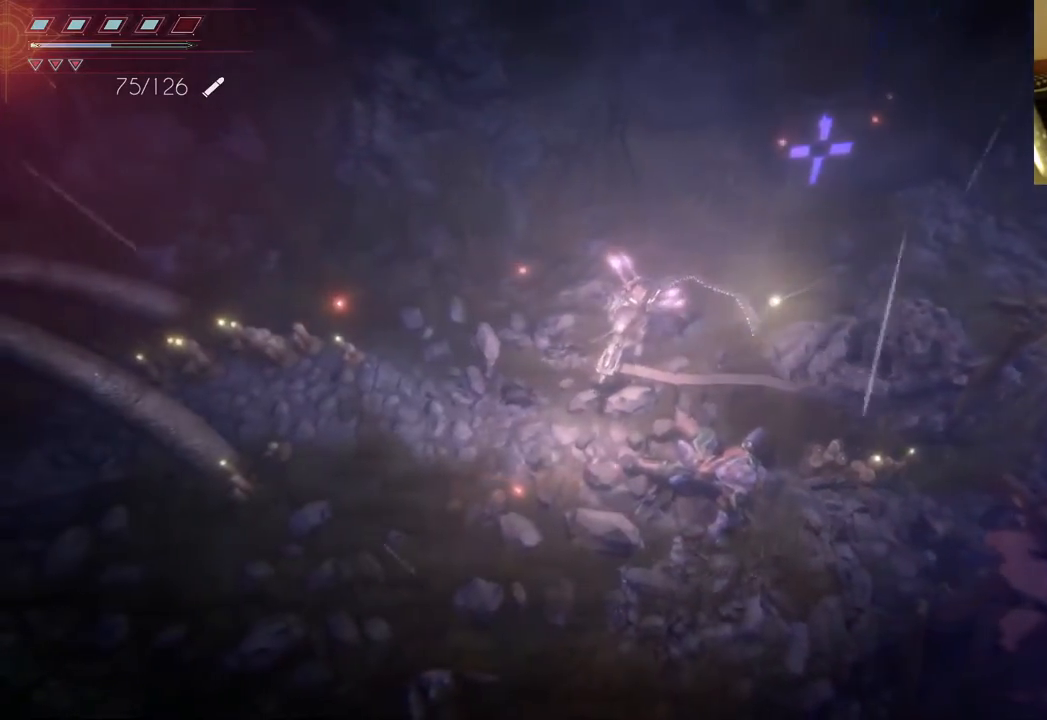
{"buttons": [], "left_stick": "left", "right_stick": "center", "events": [[150, "left_stick", "left"]]}
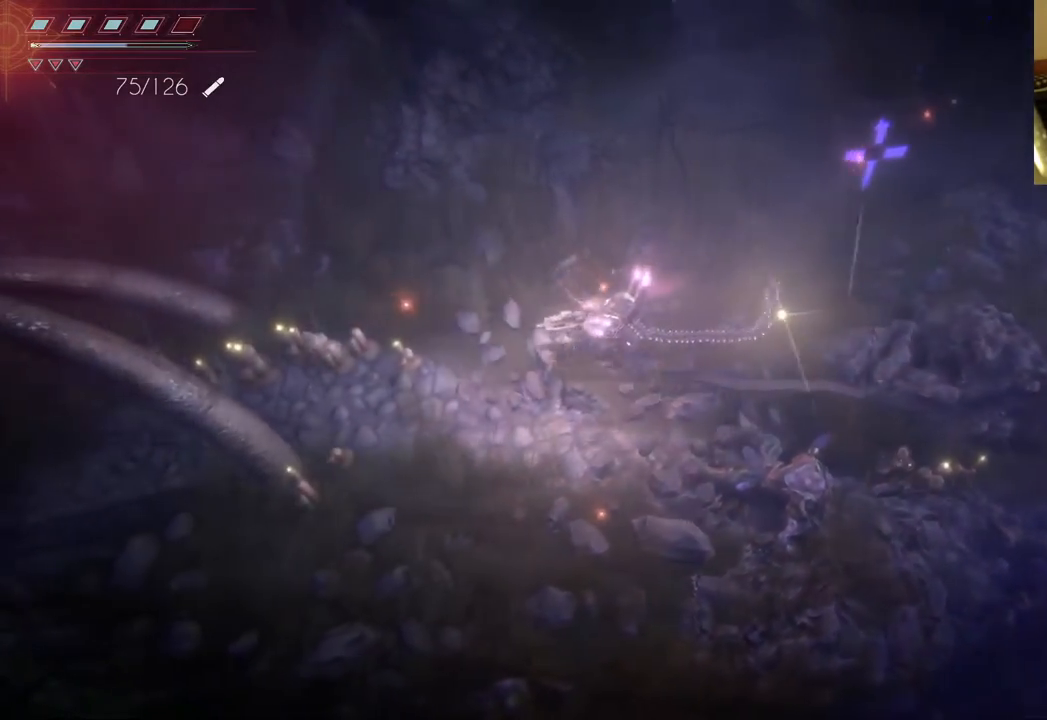
{"buttons": [], "left_stick": "left", "right_stick": "center", "events": []}
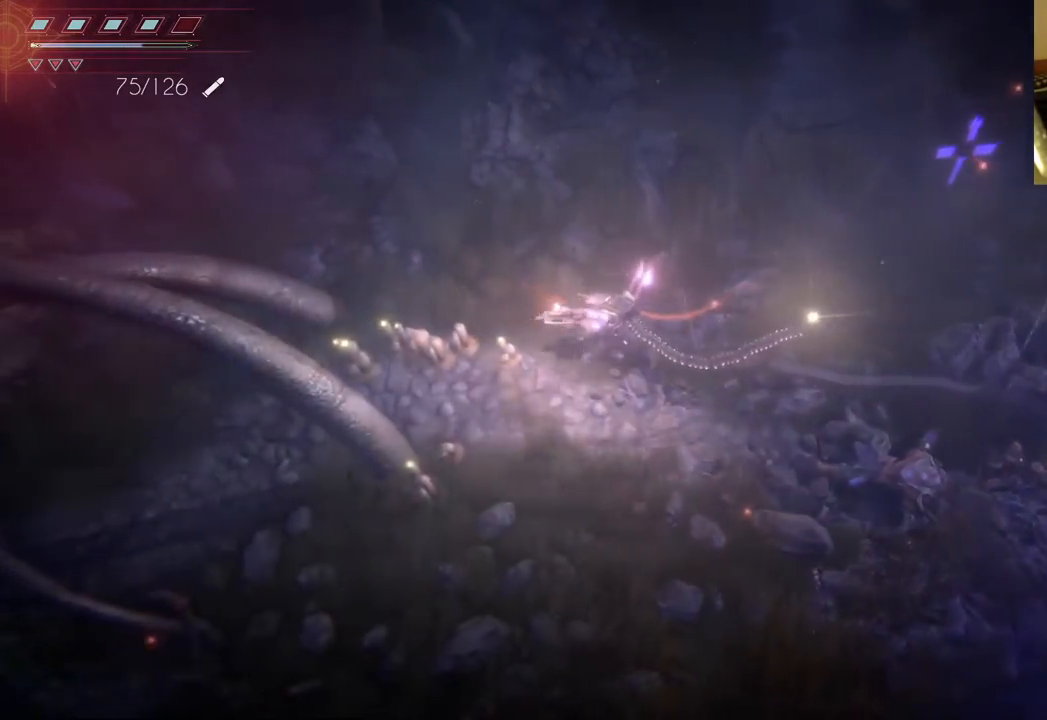
{"buttons": [], "left_stick": "down", "right_stick": "center", "events": [[117, "left_stick", "down-left"], [250, "left_stick", "down"]]}
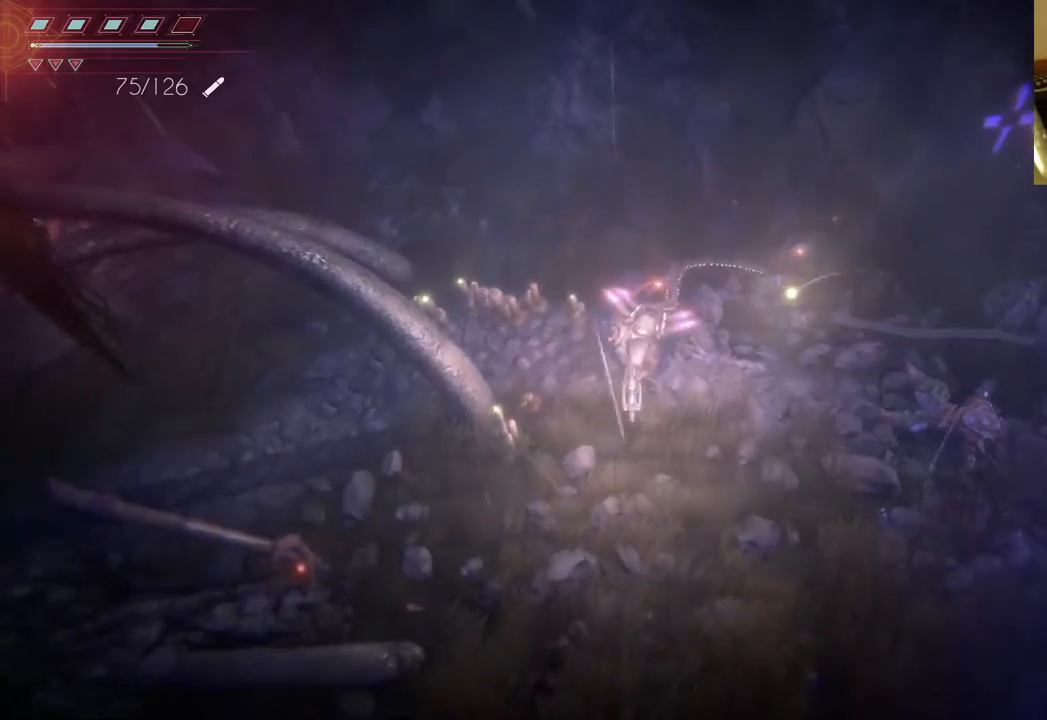
{"buttons": [], "left_stick": "down-left", "right_stick": "center", "events": [[350, "left_stick", "down-left"]]}
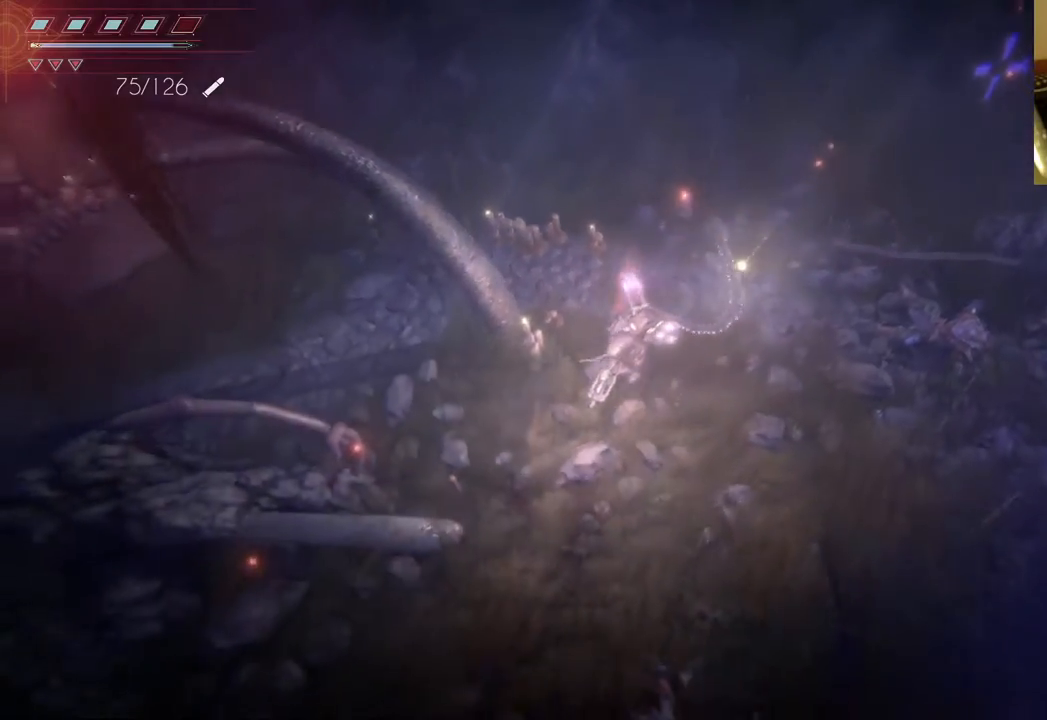
{"buttons": [], "left_stick": "left", "right_stick": "center", "events": [[317, "left_stick", "left"]]}
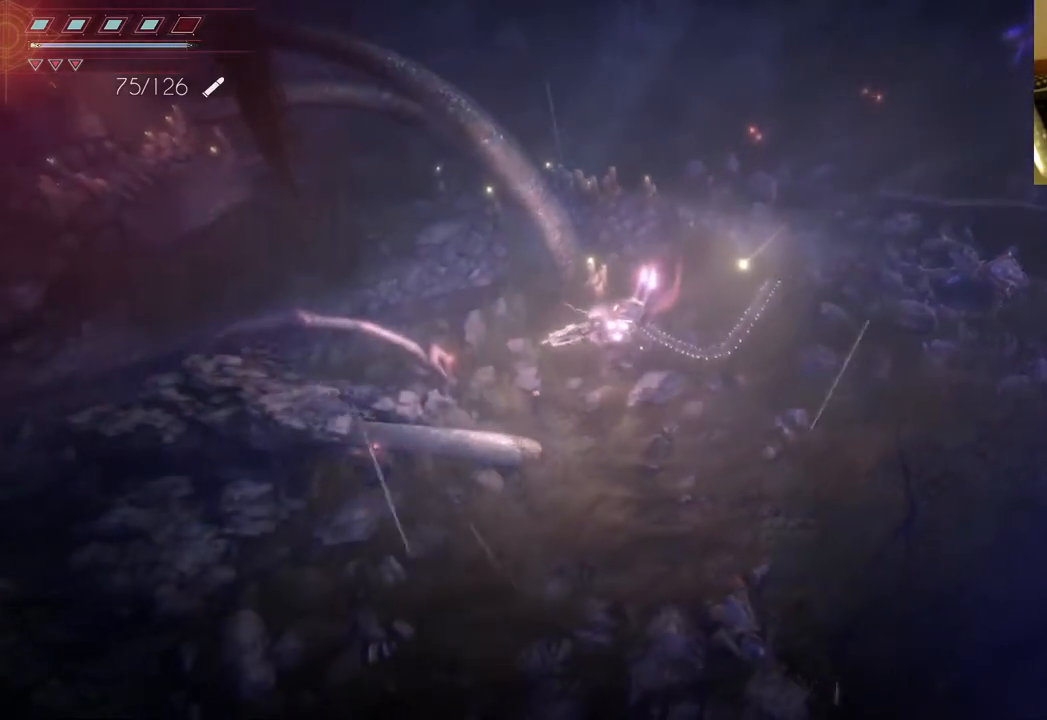
{"buttons": [], "left_stick": "left", "right_stick": "center", "events": []}
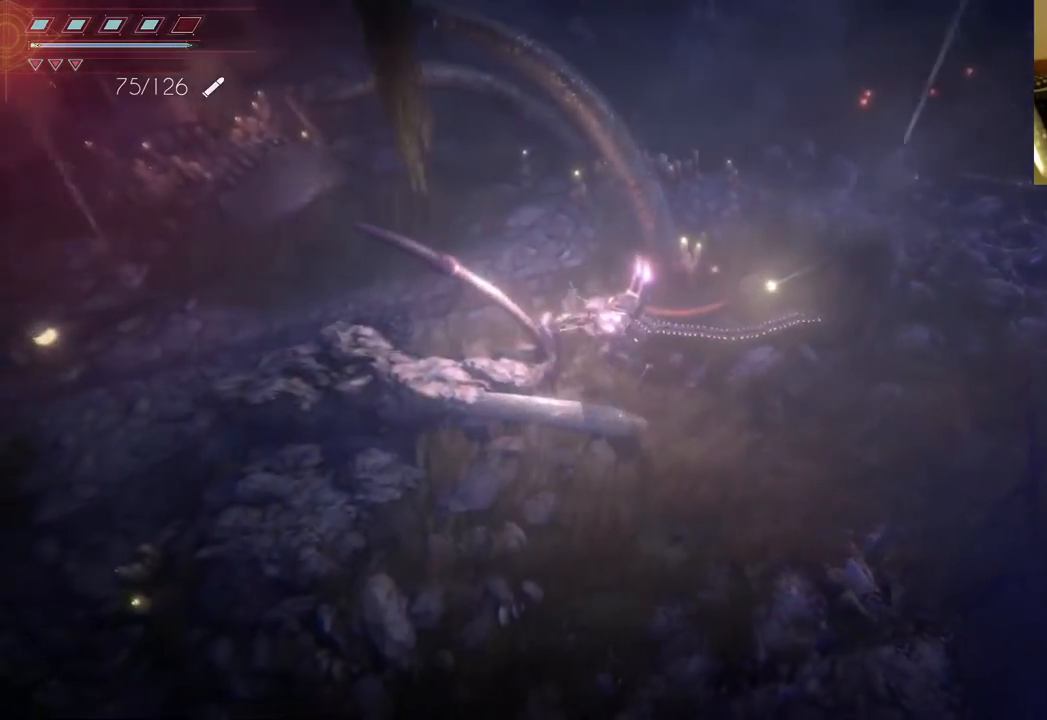
{"buttons": [], "left_stick": "left", "right_stick": "center", "events": []}
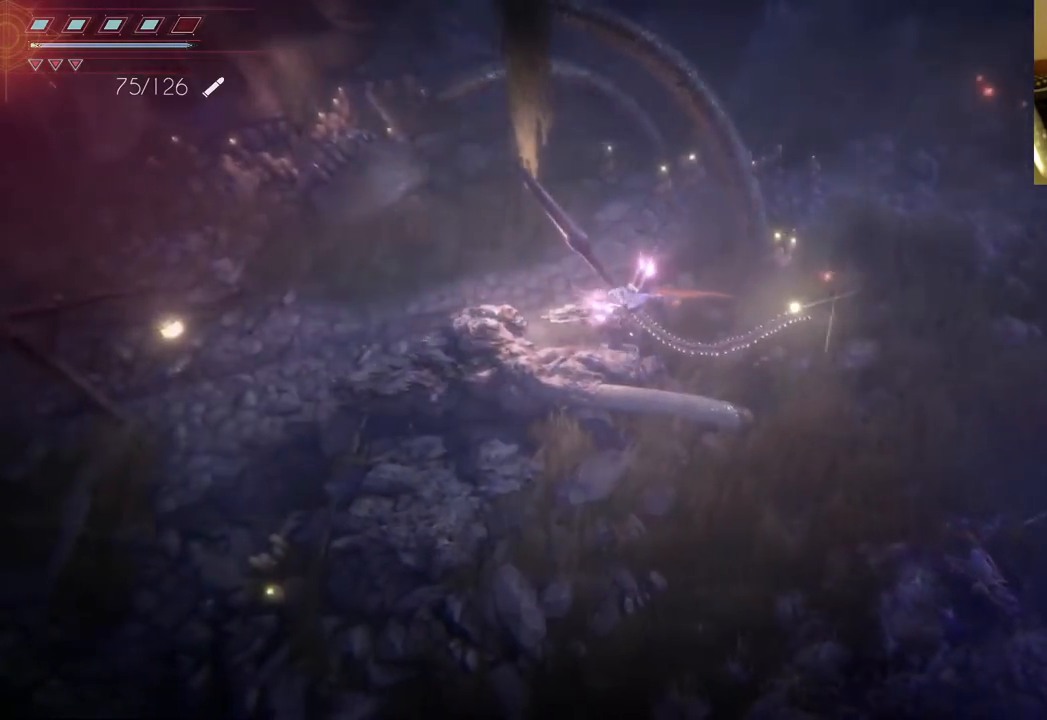
{"buttons": [], "left_stick": "left", "right_stick": "left", "events": [[333, "right_stick", "left"]]}
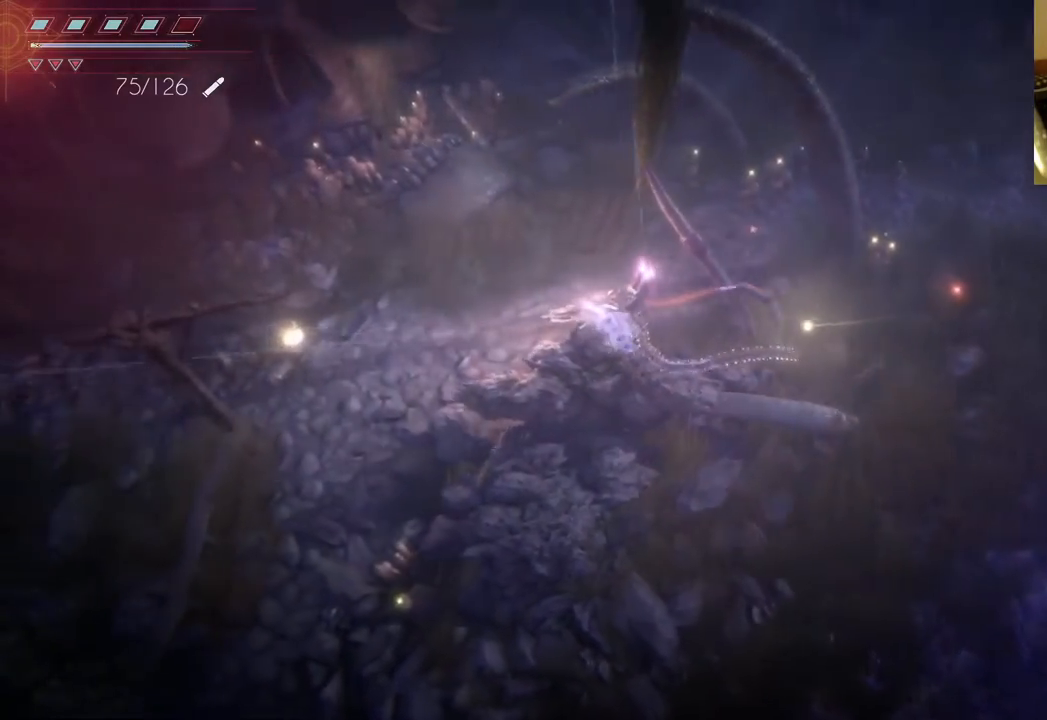
{"buttons": [], "left_stick": "left", "right_stick": "center", "events": [[83, "right_stick", "center"]]}
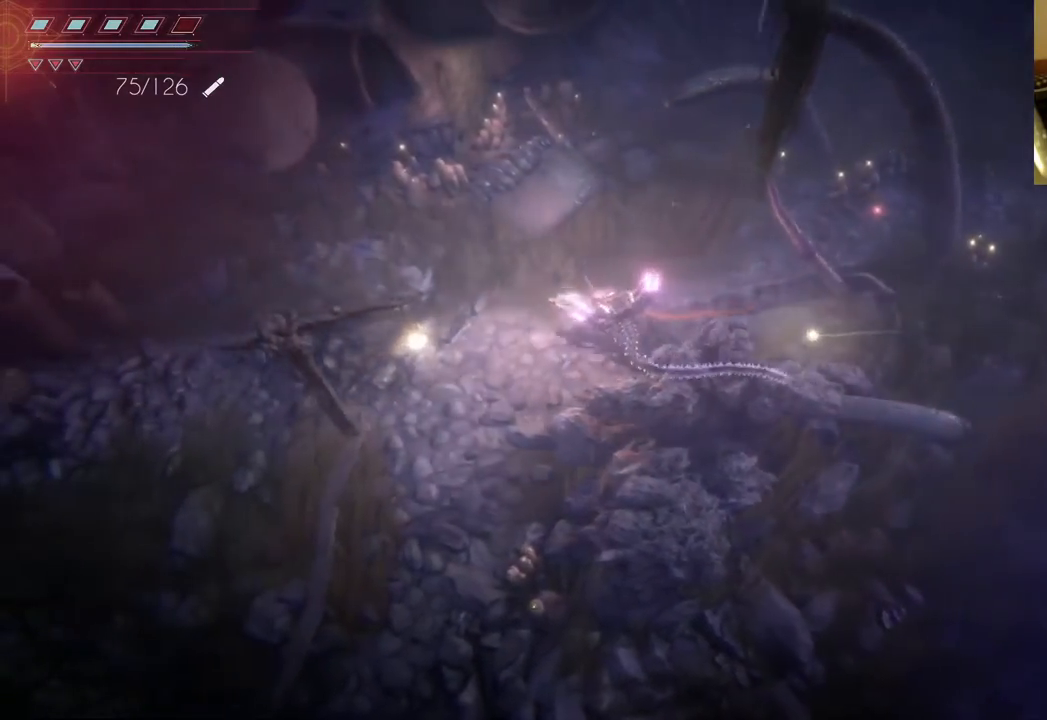
{"buttons": [], "left_stick": "up-left", "right_stick": "center", "events": [[17, "left_stick", "up-left"]]}
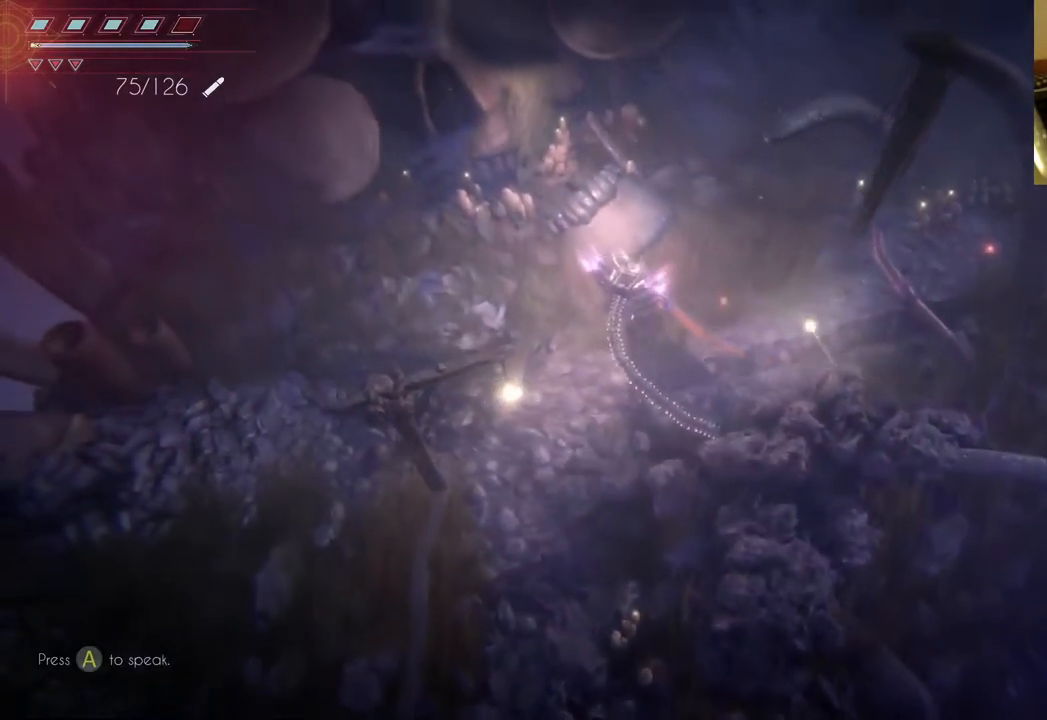
{"buttons": [], "left_stick": "center", "right_stick": "center", "events": [[317, "left_stick", "center"]]}
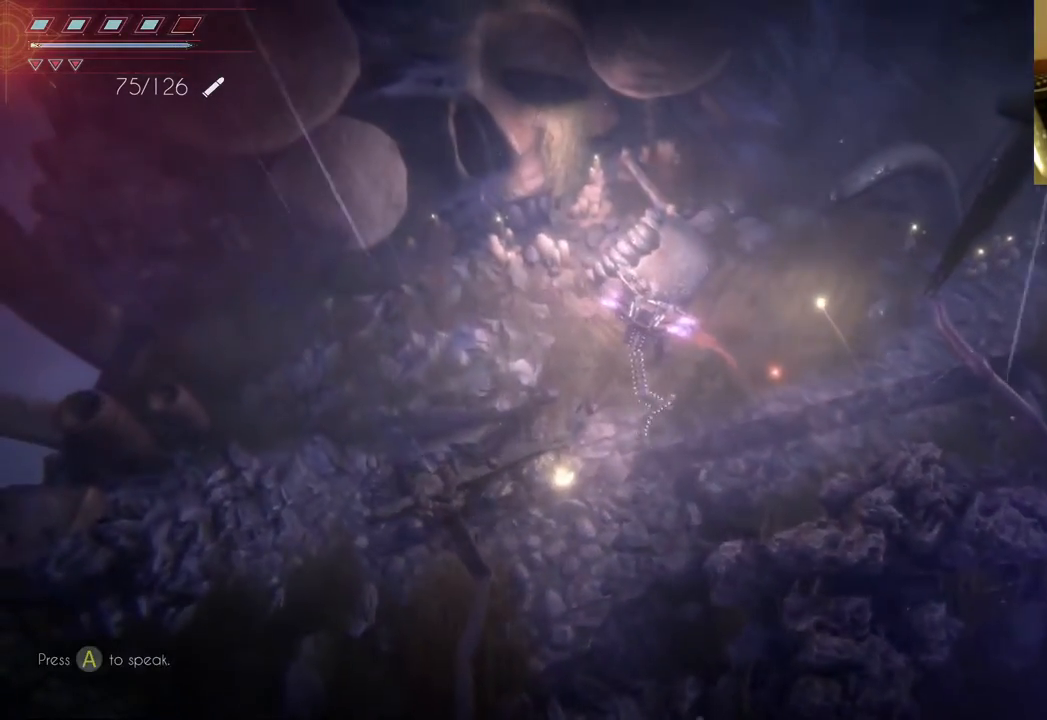
{"buttons": ["A"], "left_stick": "center", "right_stick": "center", "events": [[450, "A", "down"]]}
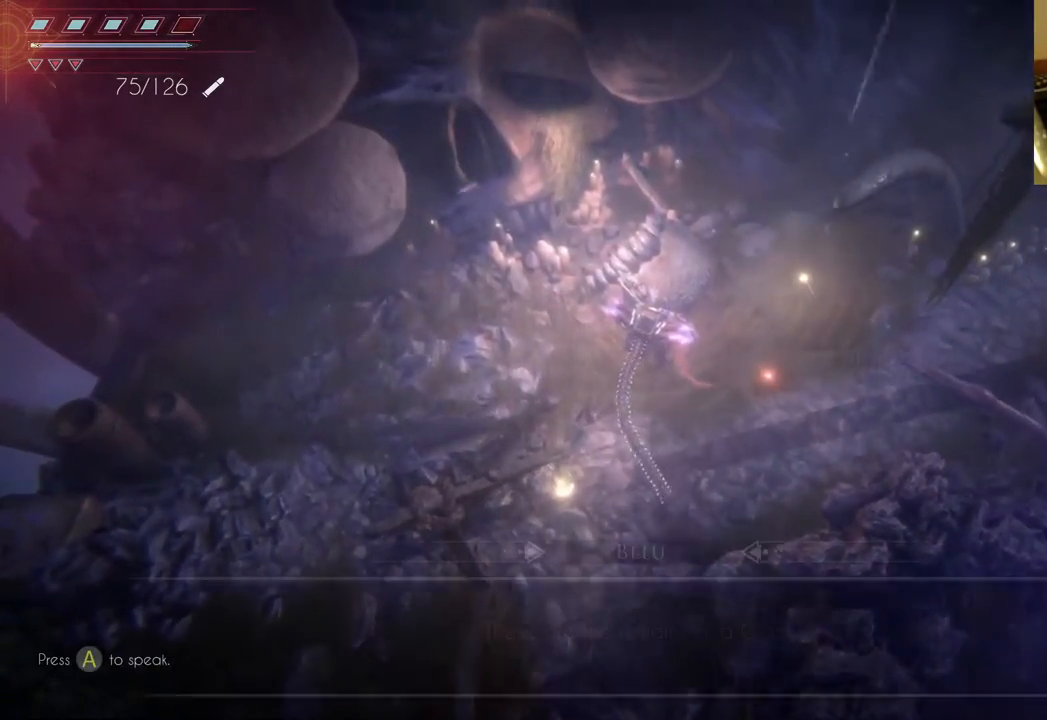
{"buttons": [], "left_stick": "center", "right_stick": "center", "events": [[67, "A", "up"]]}
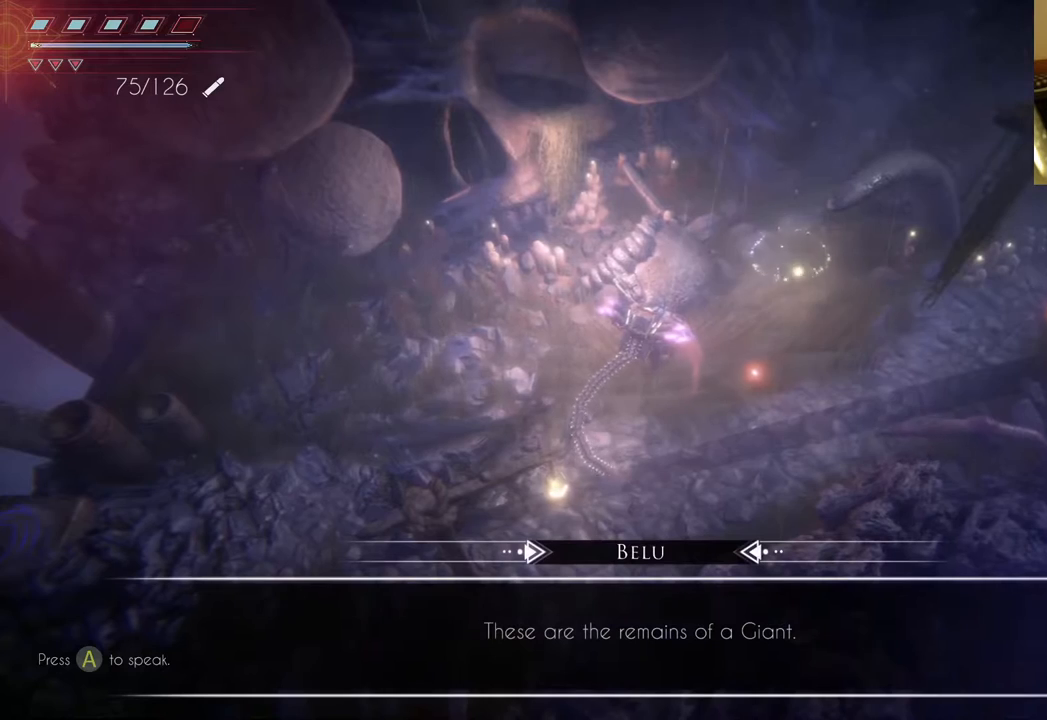
{"buttons": [], "left_stick": "center", "right_stick": "center", "events": []}
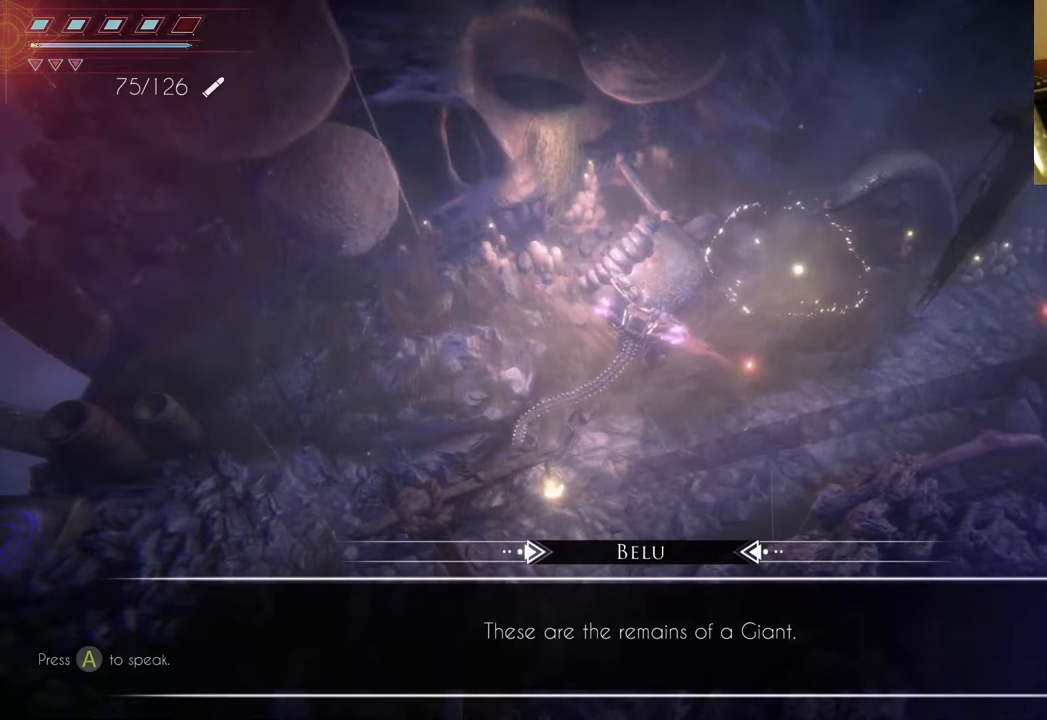
{"buttons": [], "left_stick": "center", "right_stick": "center", "events": []}
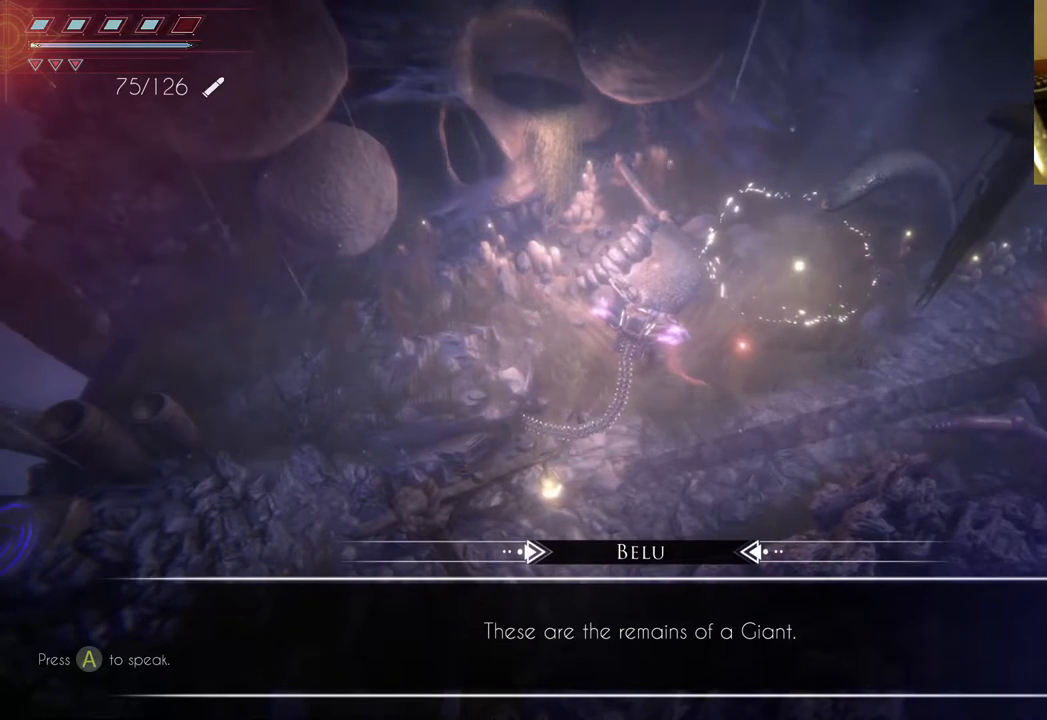
{"buttons": [], "left_stick": "center", "right_stick": "center", "events": []}
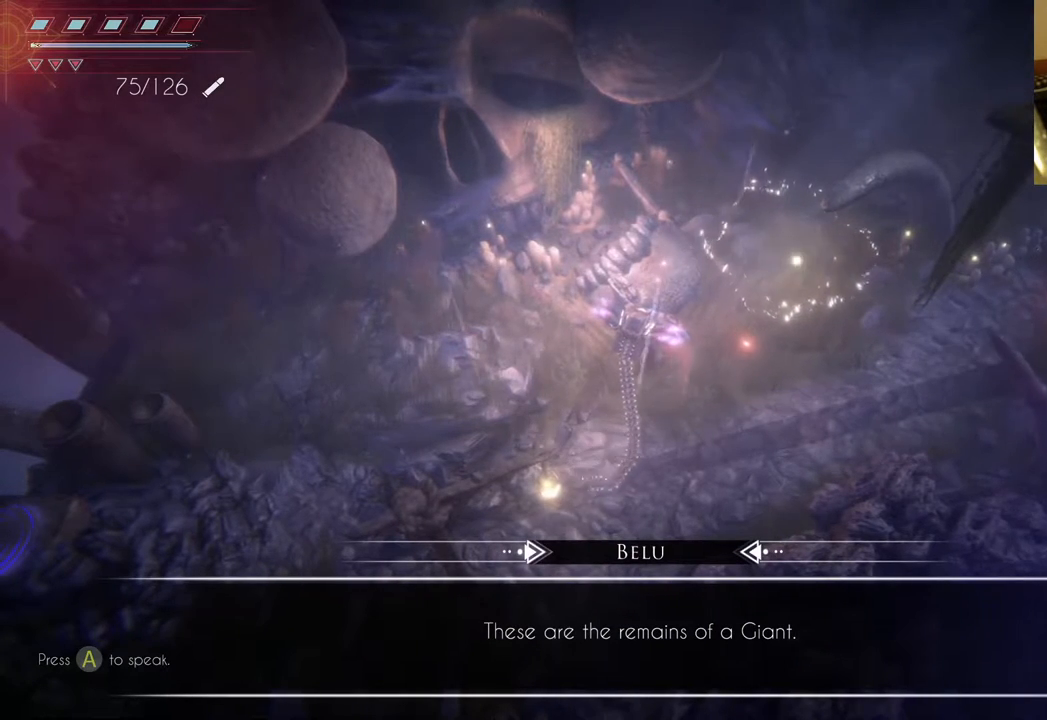
{"buttons": [], "left_stick": "center", "right_stick": "center", "events": []}
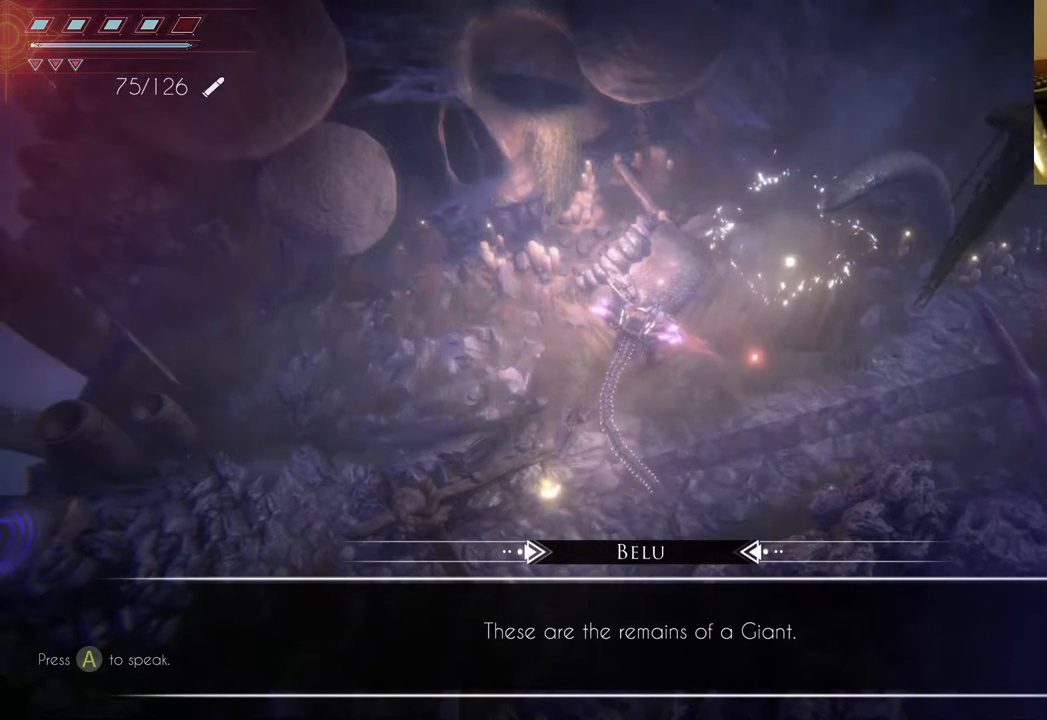
{"buttons": [], "left_stick": "center", "right_stick": "center", "events": []}
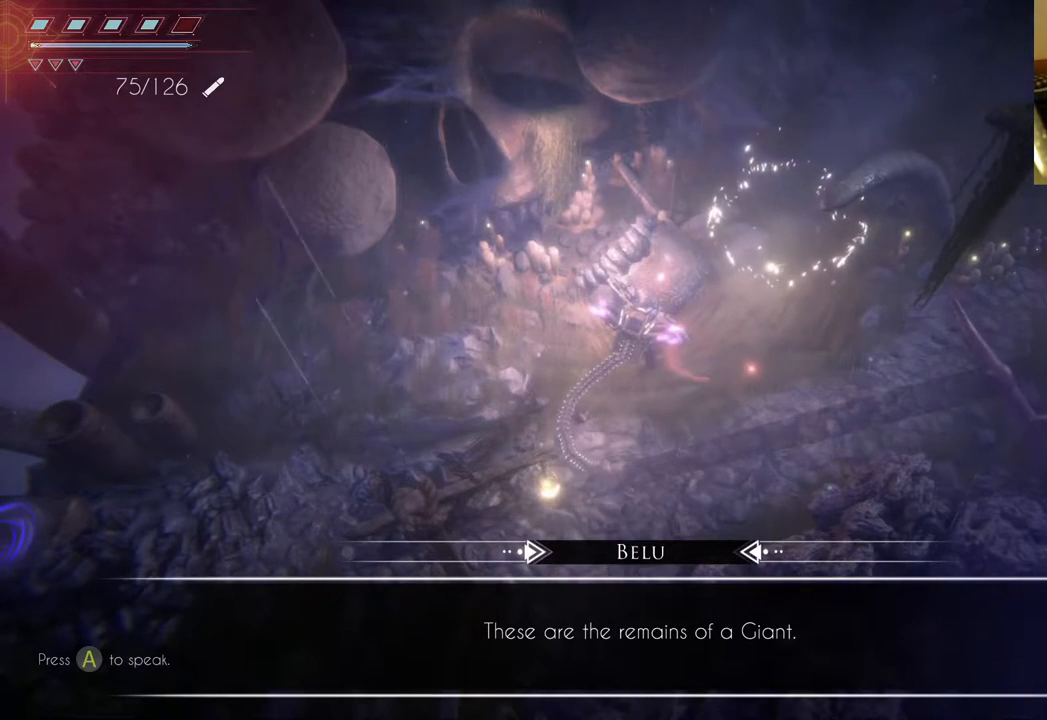
{"buttons": [], "left_stick": "center", "right_stick": "center", "events": []}
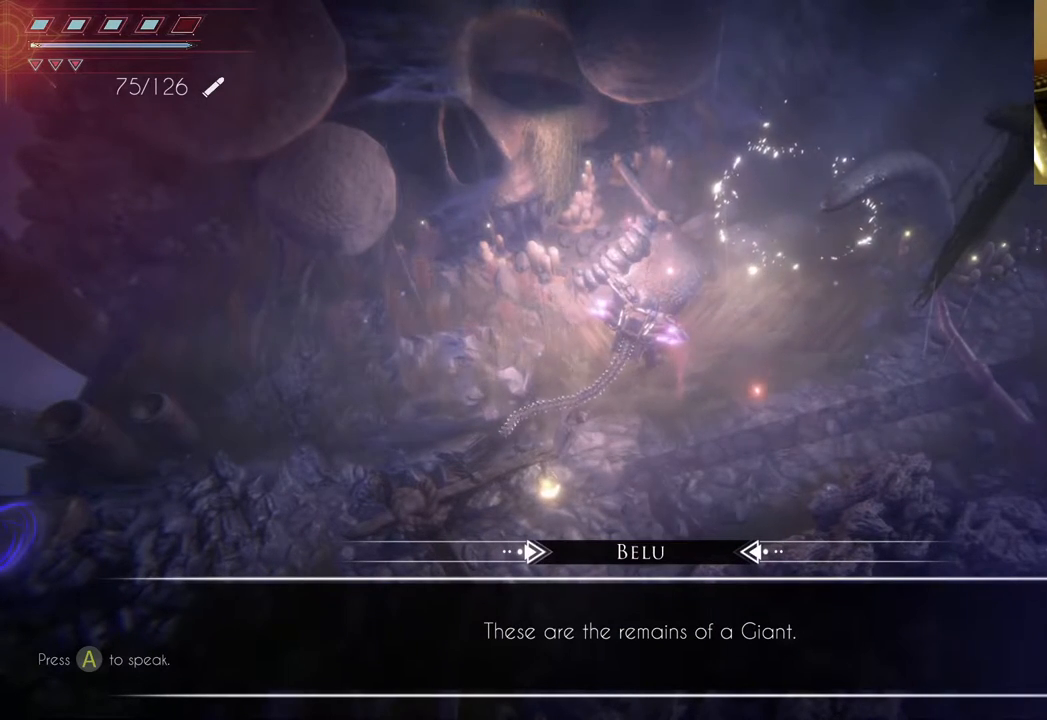
{"buttons": ["A"], "left_stick": "center", "right_stick": "center", "events": [[483, "A", "down"]]}
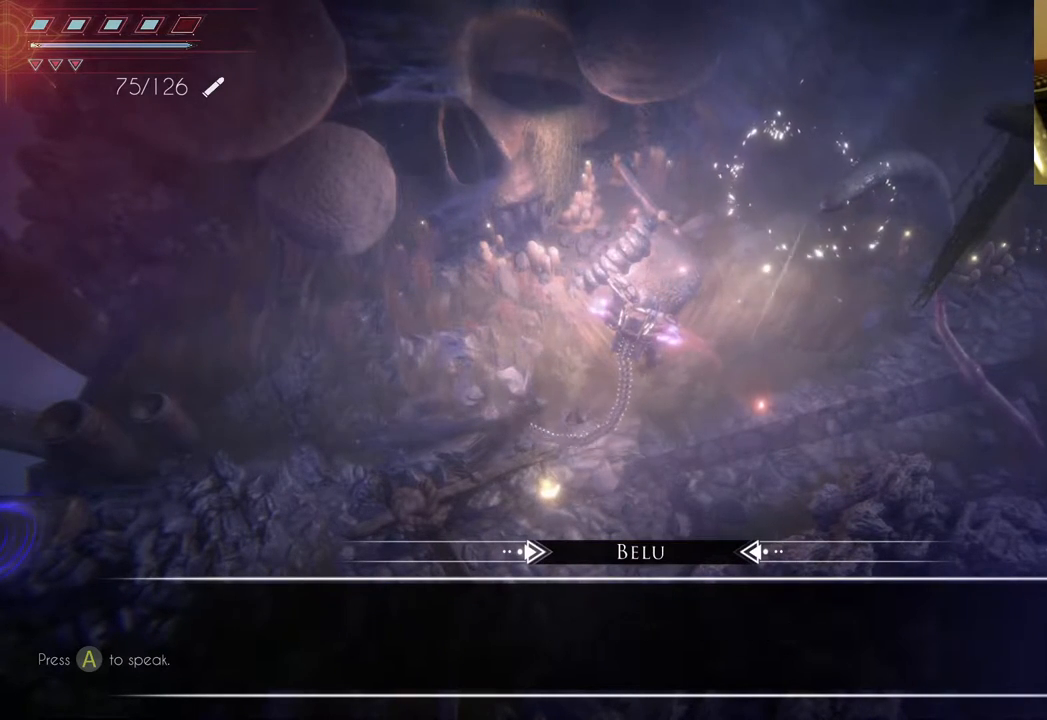
{"buttons": [], "left_stick": "center", "right_stick": "center", "events": [[117, "A", "up"]]}